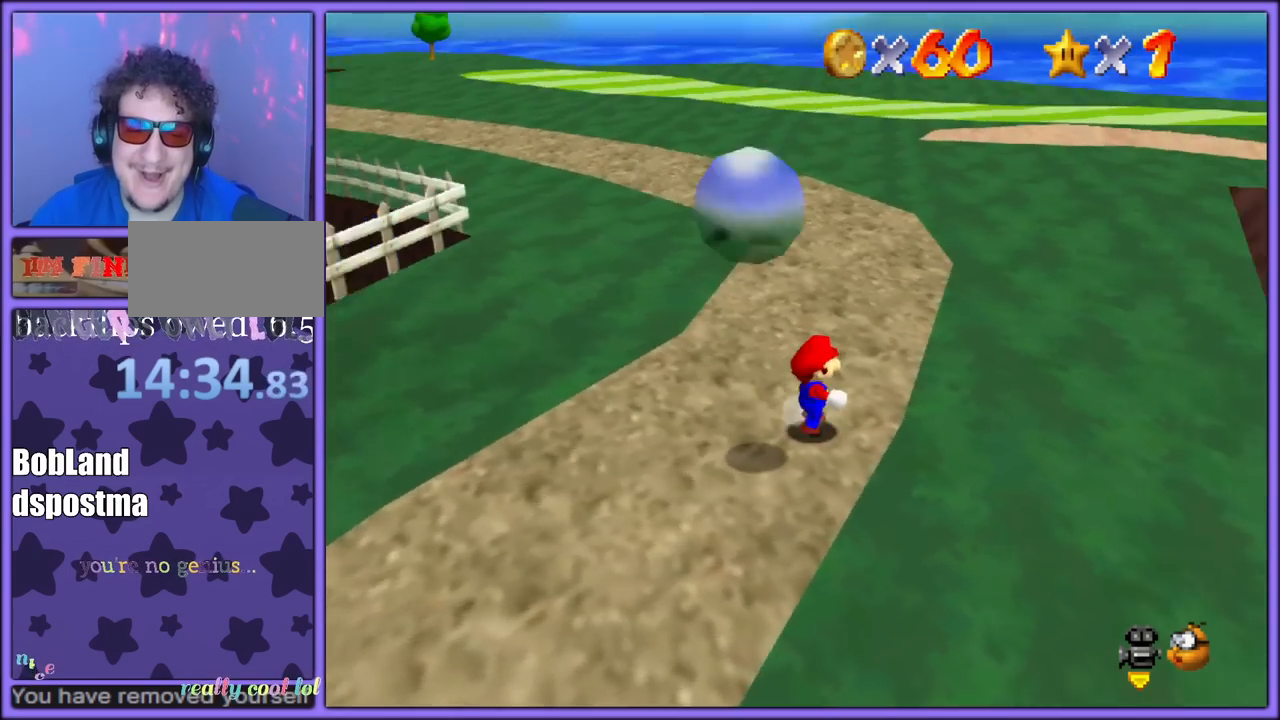
Gameplay with a controller (Nintendo layout); each line is a JSON object with the inputs held at the frame after it (dt_ms = milliseconds from this image to that frame). "button_events" lists button changes between this image and that frame as [ms after this image, input, new state], when the widget could be followed in between (sticks are given only as held states). Not read: L1 L3 R3.
{"dt_ms": 1000, "buttons": [], "left_stick": "up", "button_events": [[183, "C_LEFT", "down"], [333, "C_LEFT", "up"], [833, "C_LEFT", "down"], [967, "C_LEFT", "up"]]}
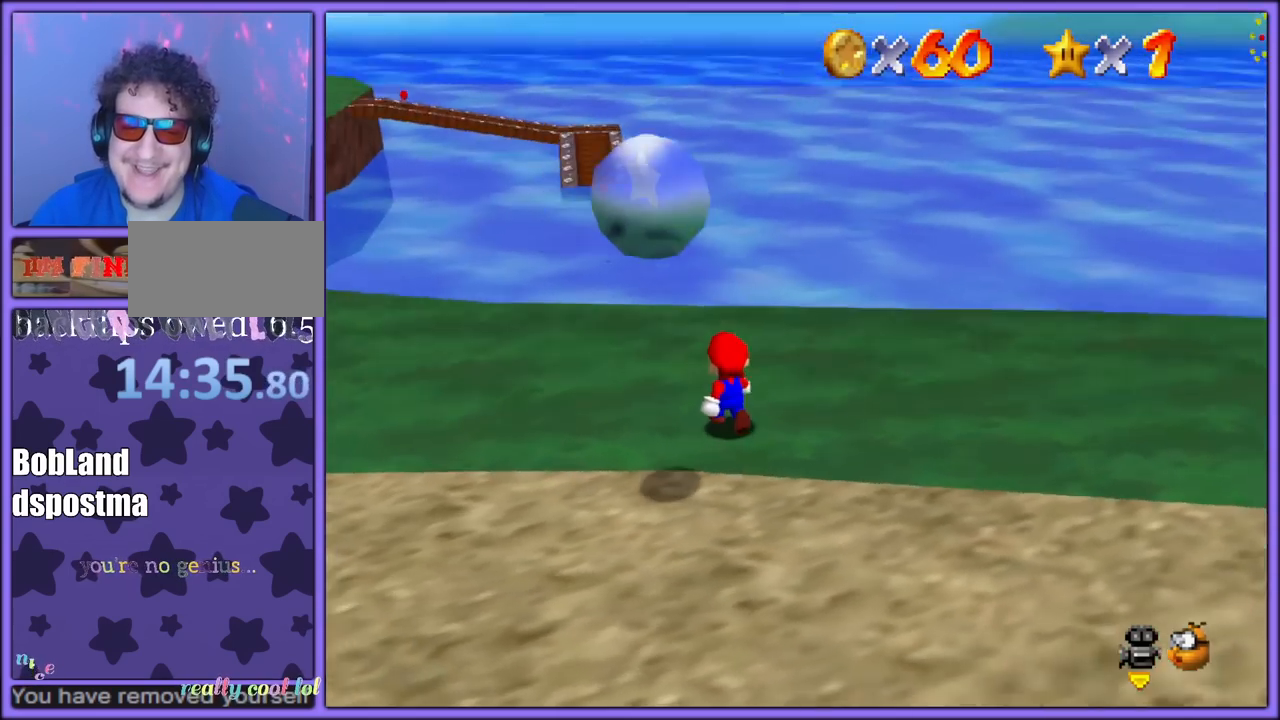
{"dt_ms": 1000, "buttons": [], "left_stick": "down-left", "button_events": [[367, "C_LEFT", "down"], [500, "C_LEFT", "up"], [667, "C_LEFT", "down"], [800, "C_LEFT", "up"]]}
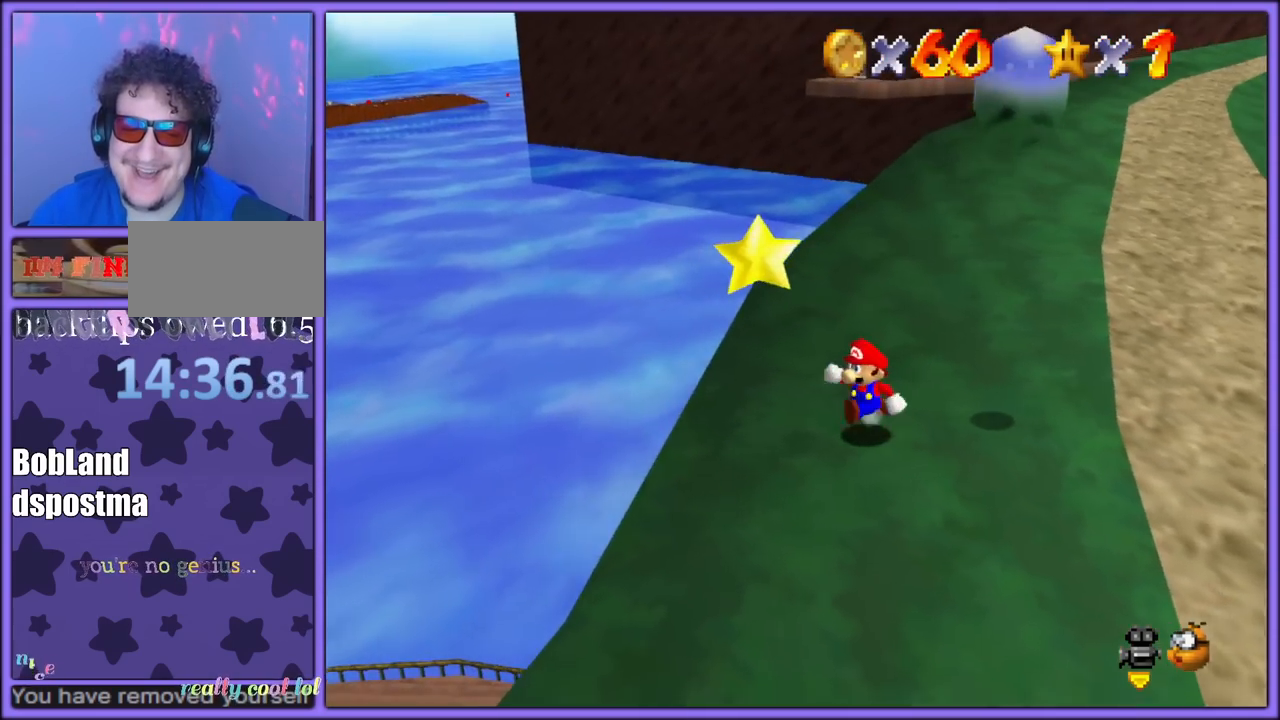
{"dt_ms": 500, "buttons": [], "left_stick": "down", "button_events": []}
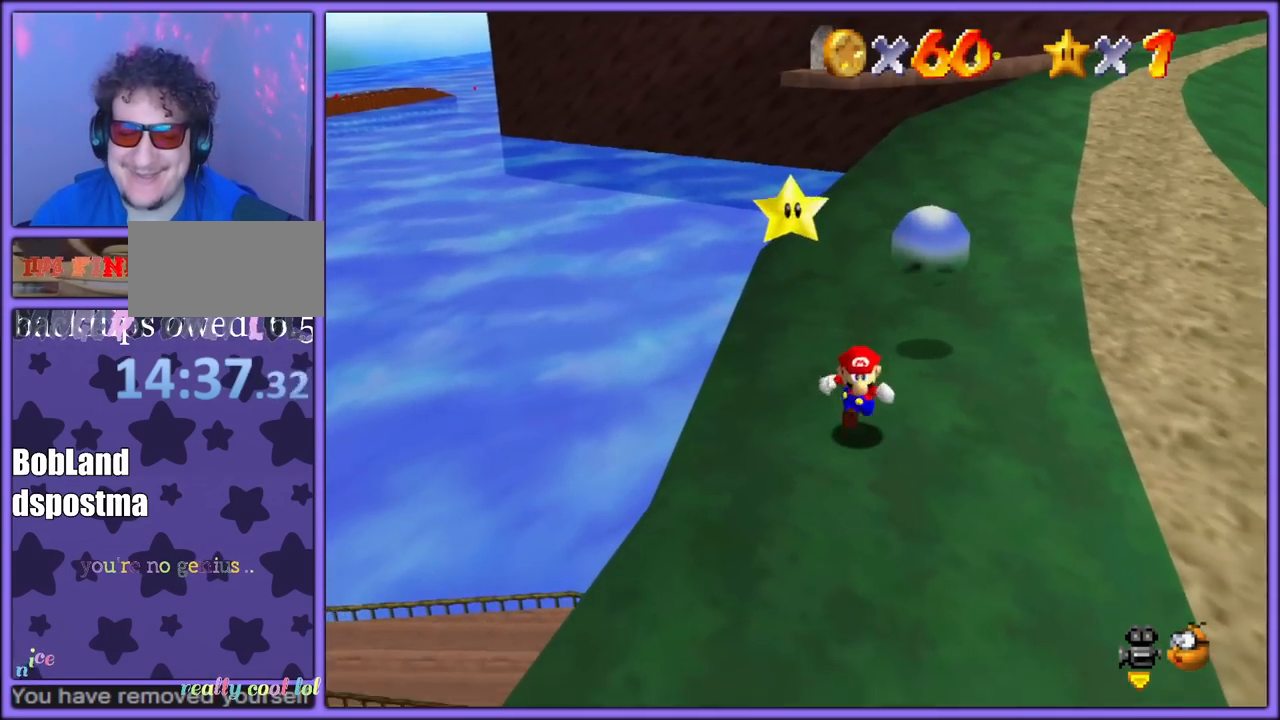
{"dt_ms": 500, "buttons": [], "left_stick": "down-left", "button_events": []}
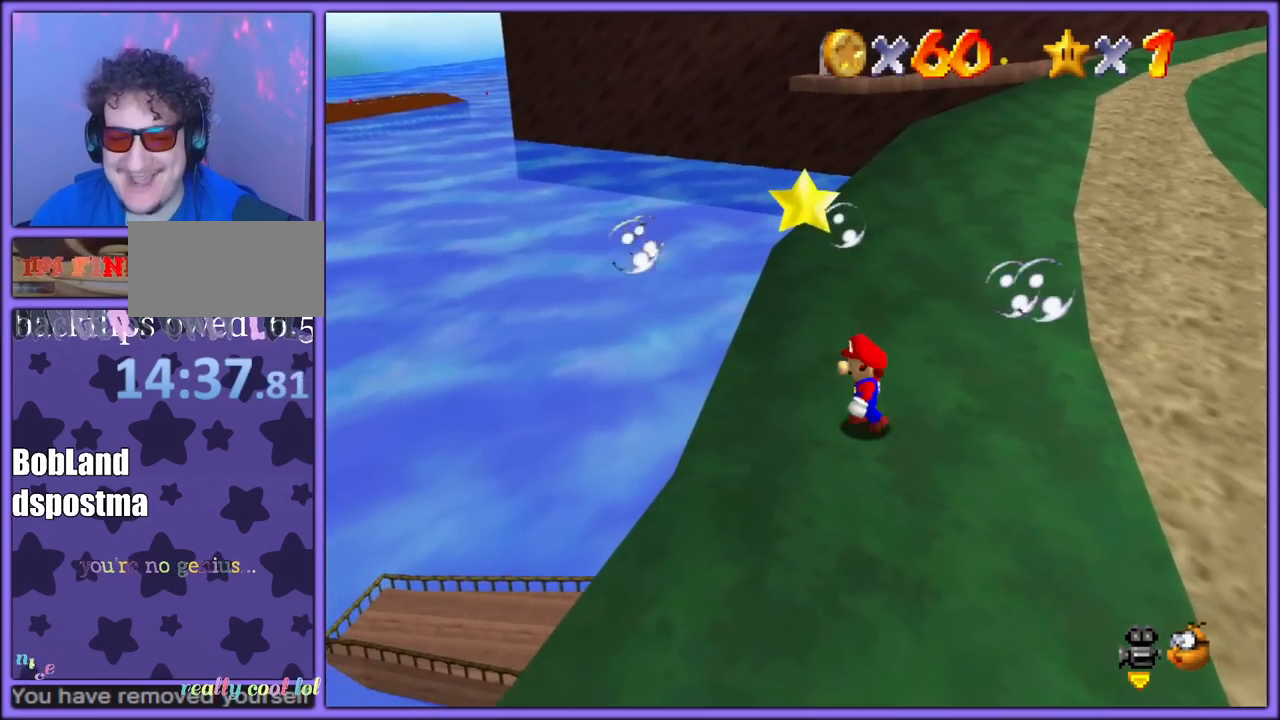
{"dt_ms": 500, "buttons": [], "left_stick": "left", "button_events": [[367, "C_LEFT", "down"], [467, "C_LEFT", "up"]]}
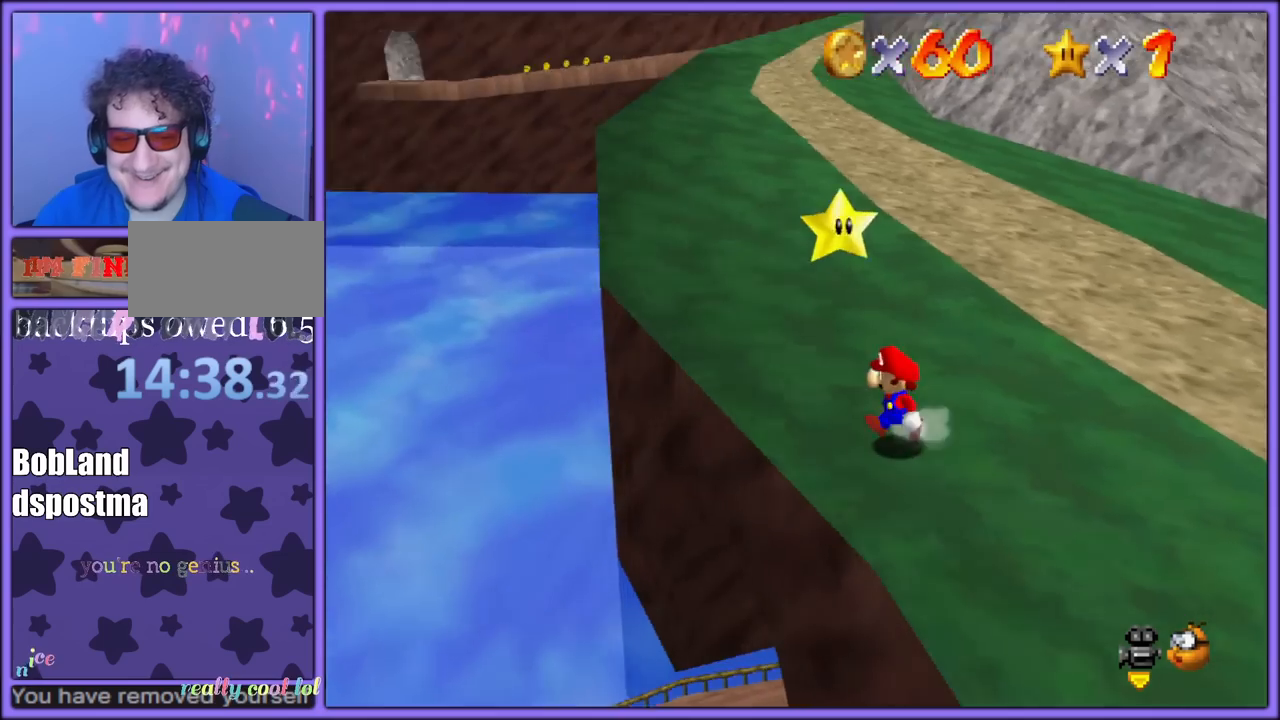
{"dt_ms": 500, "buttons": [], "left_stick": "center", "button_events": [[100, "A", "down"], [217, "A", "up"], [233, "Z", "down"], [367, "Z", "up"]]}
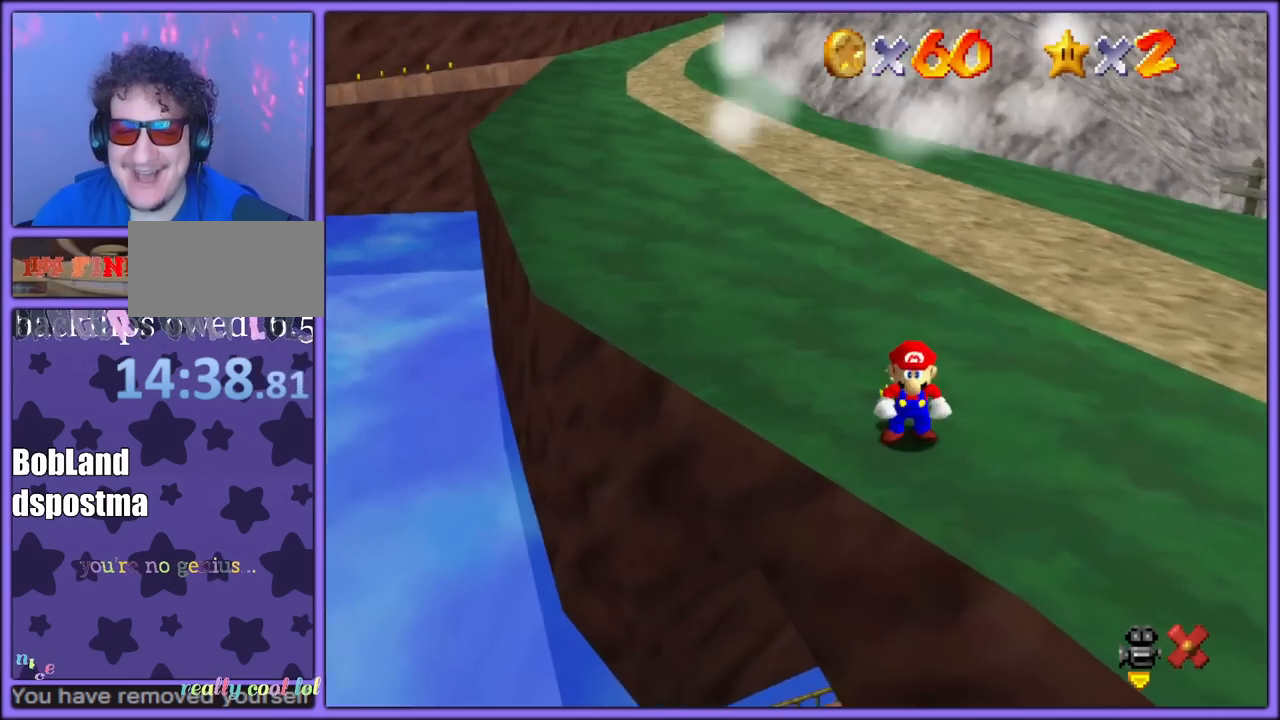
{"dt_ms": 500, "buttons": [], "left_stick": "center", "button_events": []}
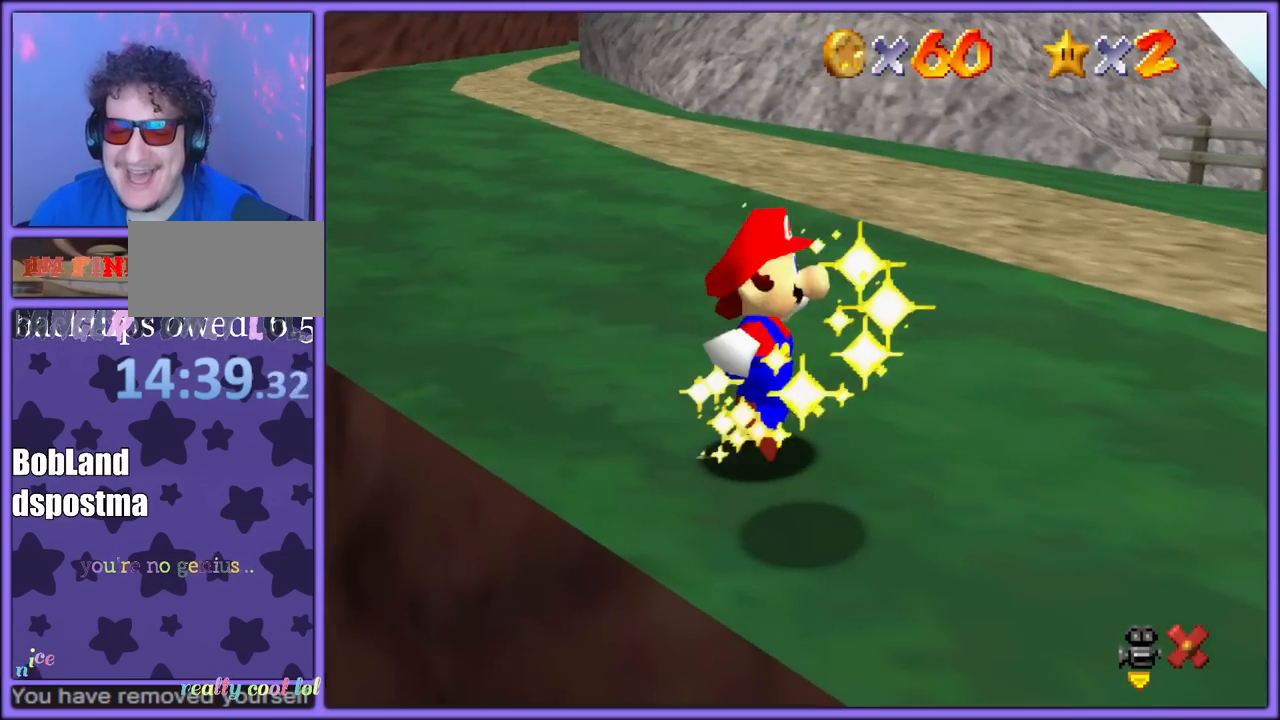
{"dt_ms": 500, "buttons": [], "left_stick": "center", "button_events": []}
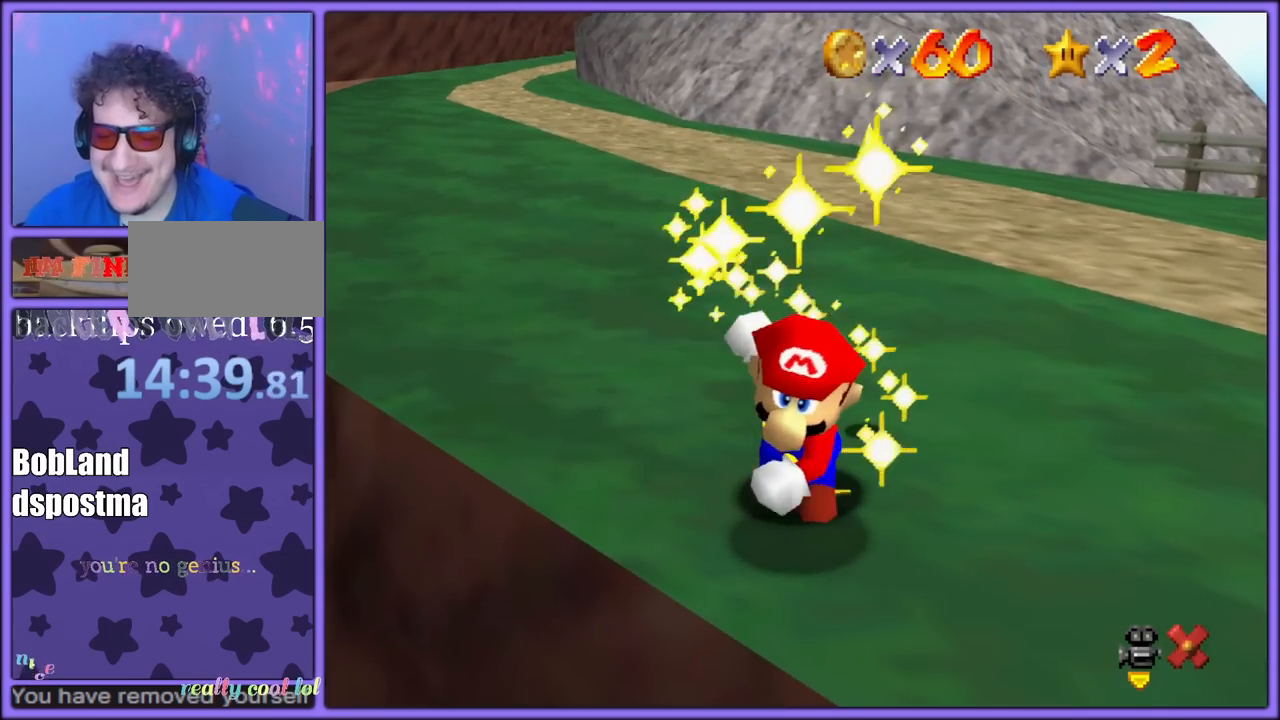
{"dt_ms": 1000, "buttons": [], "left_stick": "down", "button_events": []}
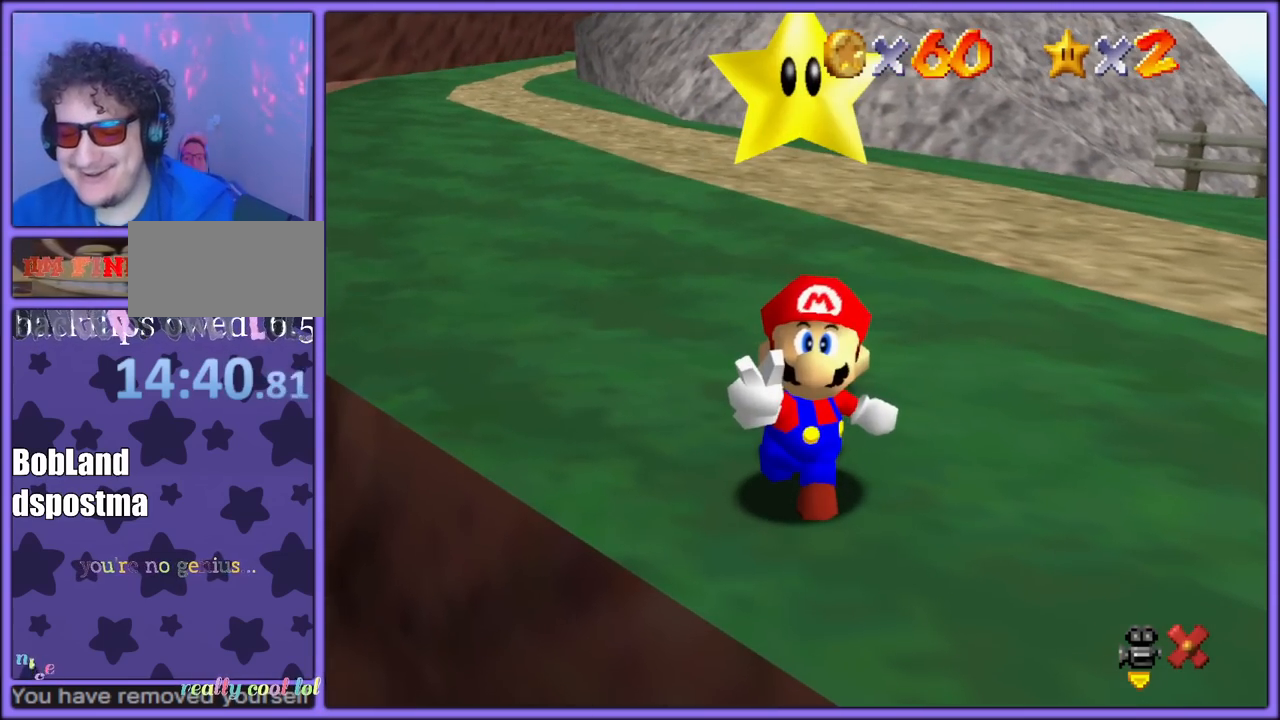
{"dt_ms": 500, "buttons": [], "left_stick": "center", "button_events": []}
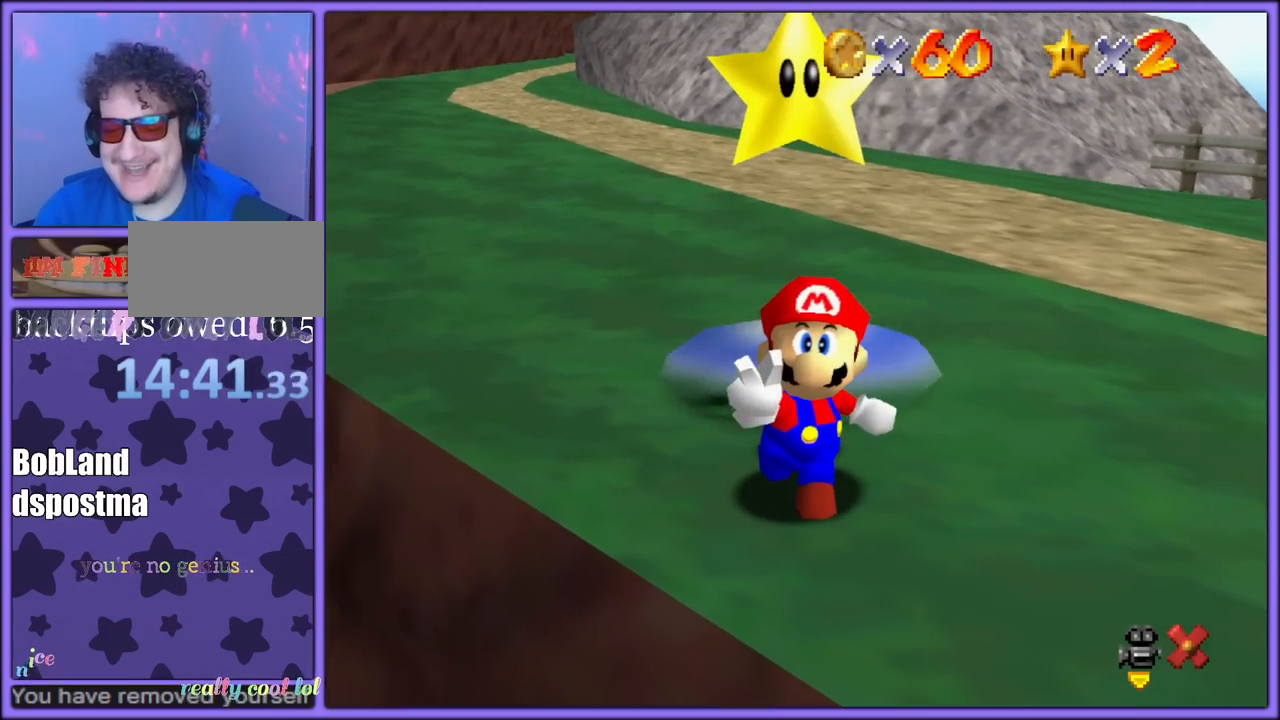
{"dt_ms": 500, "buttons": [], "left_stick": "center", "button_events": []}
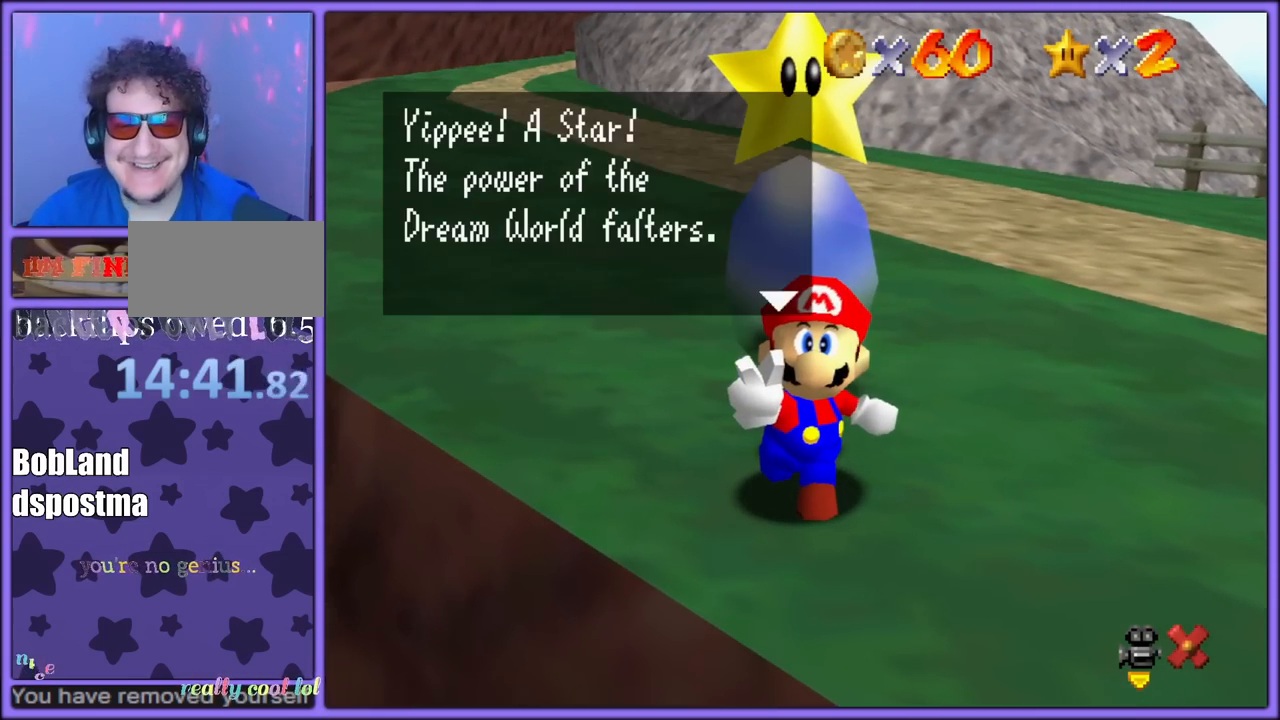
{"dt_ms": 1000, "buttons": ["A"], "left_stick": "center", "button_events": [[517, "A", "down"], [683, "A", "up"], [883, "A", "down"]]}
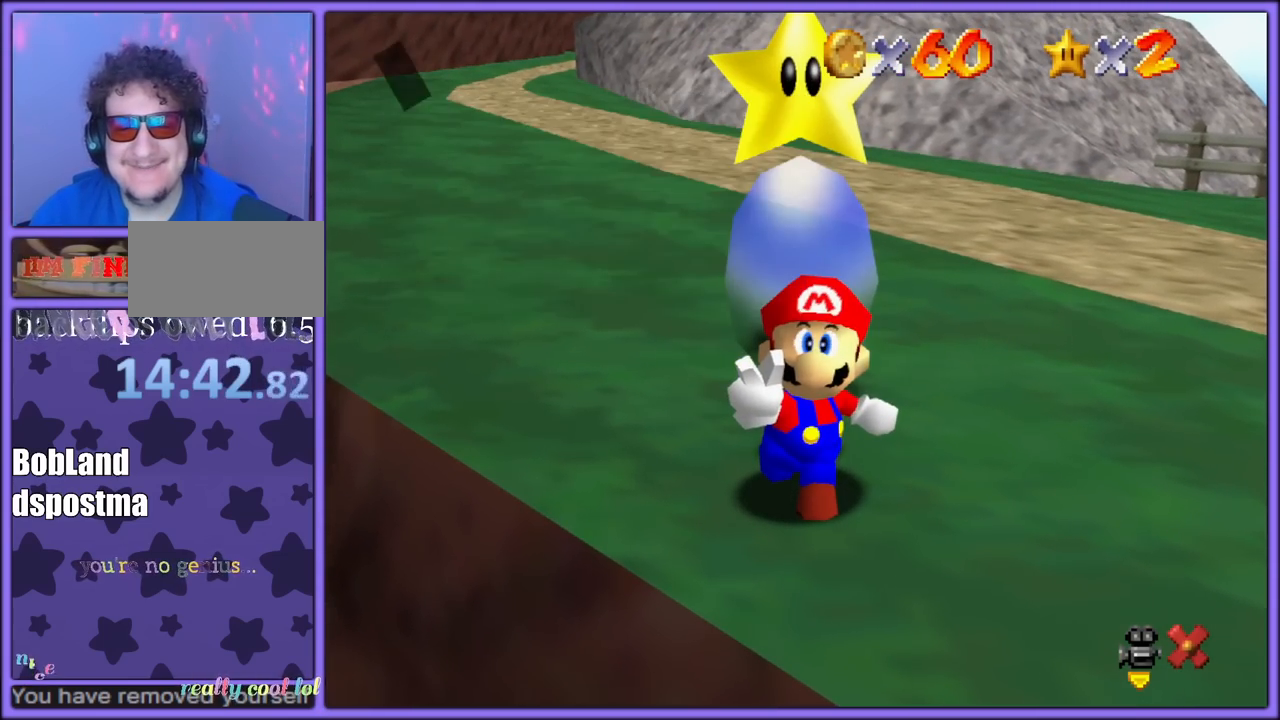
{"dt_ms": 500, "buttons": [], "left_stick": "right", "button_events": [[17, "A", "up"]]}
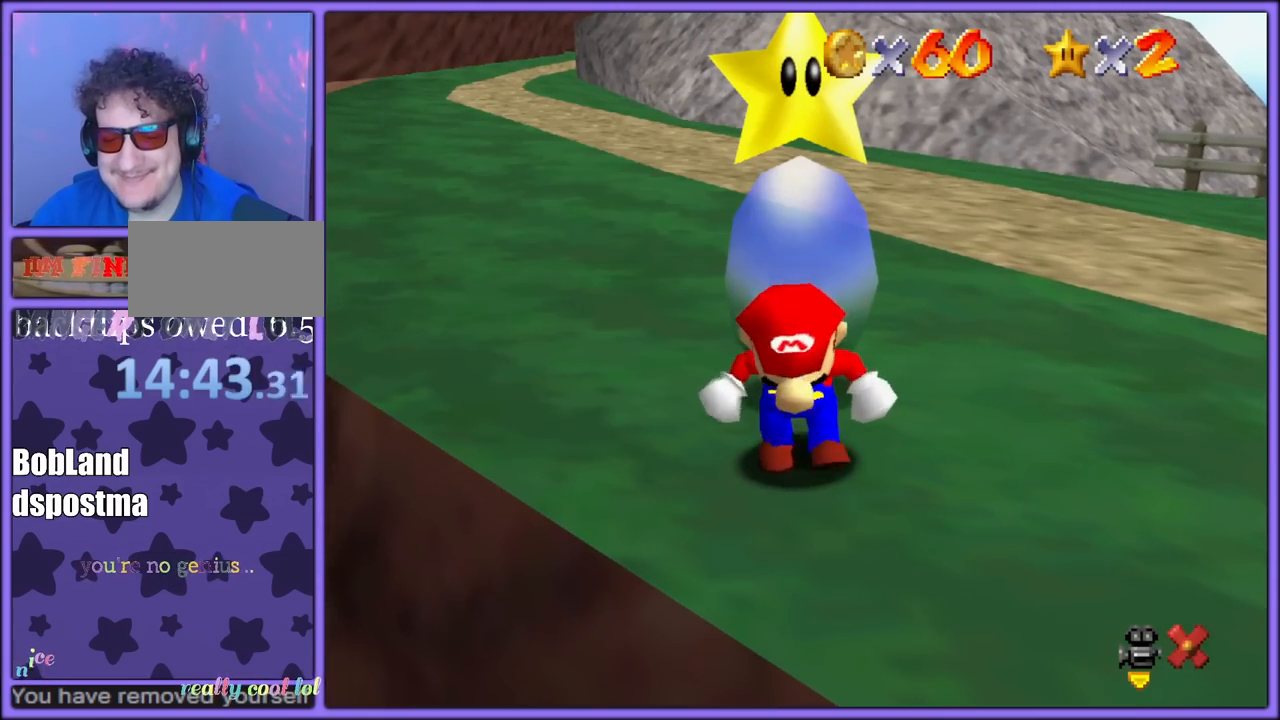
{"dt_ms": 500, "buttons": [], "left_stick": "right", "button_events": []}
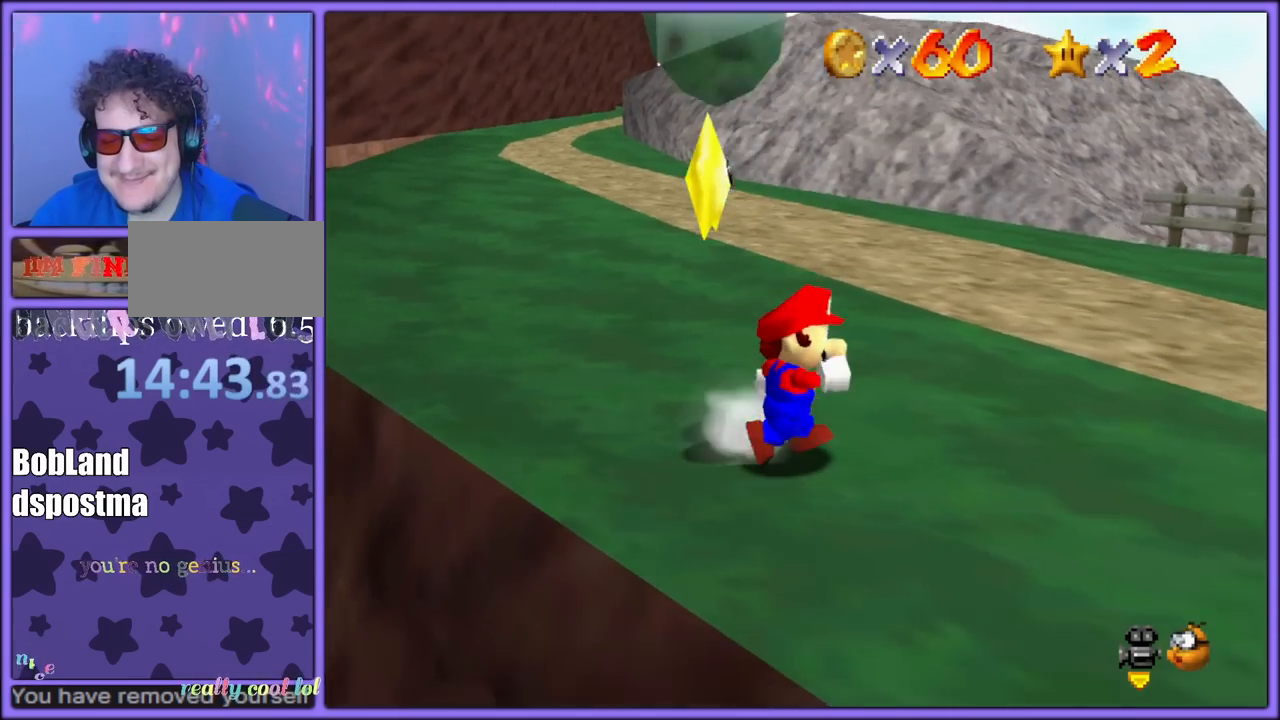
{"dt_ms": 500, "buttons": [], "left_stick": "right", "button_events": []}
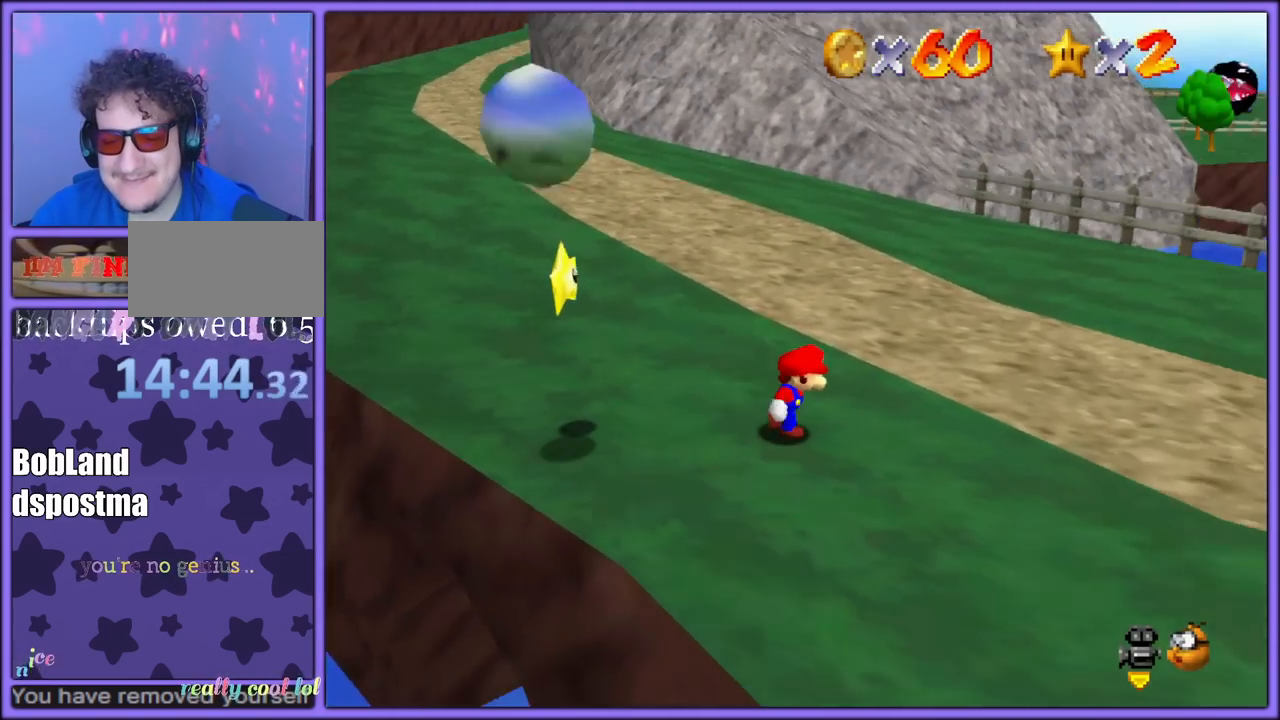
{"dt_ms": 500, "buttons": [], "left_stick": "right", "button_events": [[317, "C_RIGHT", "down"], [483, "C_RIGHT", "up"]]}
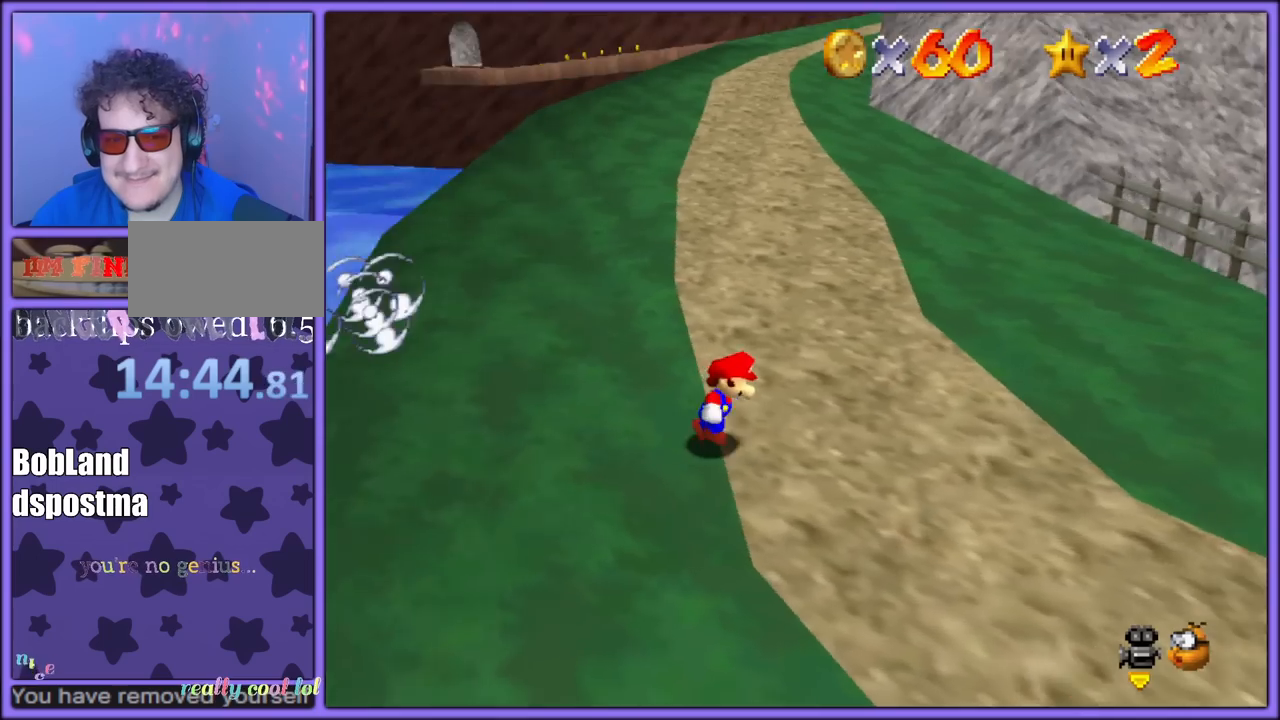
{"dt_ms": 500, "buttons": [], "left_stick": "right", "button_events": []}
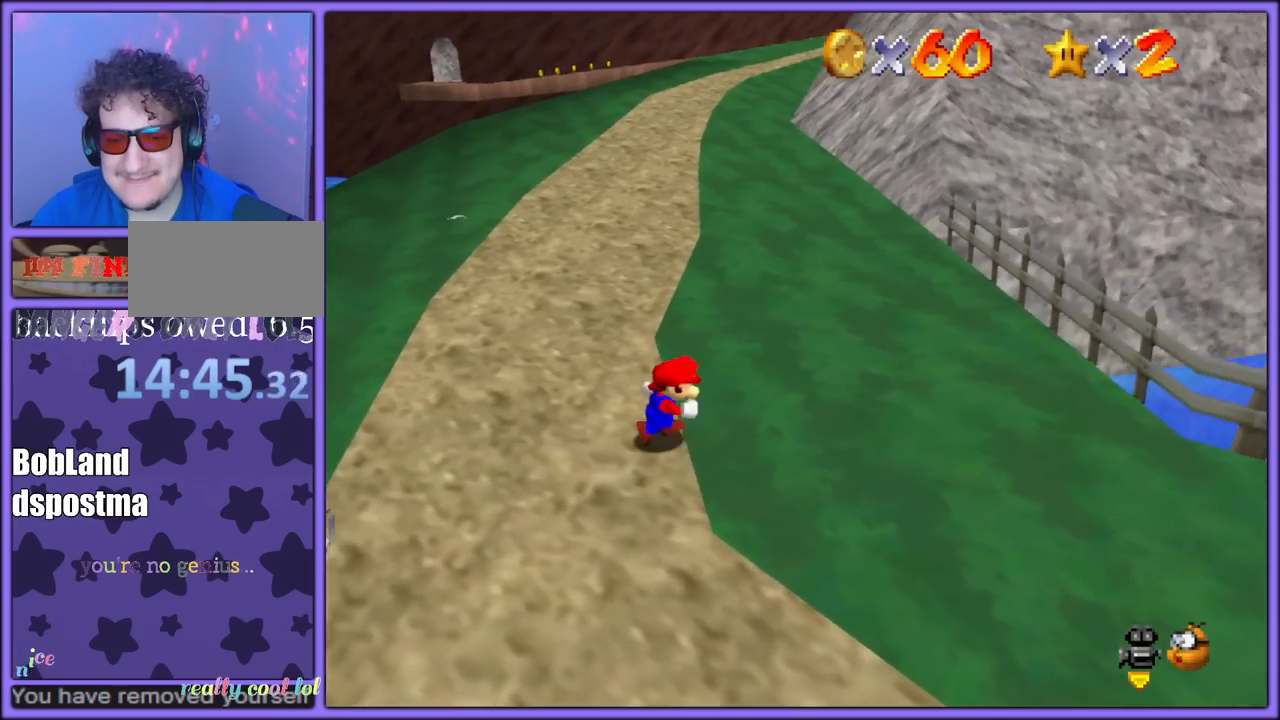
{"dt_ms": 500, "buttons": [], "left_stick": "right", "button_events": [[217, "C_LEFT", "down"], [433, "C_LEFT", "up"]]}
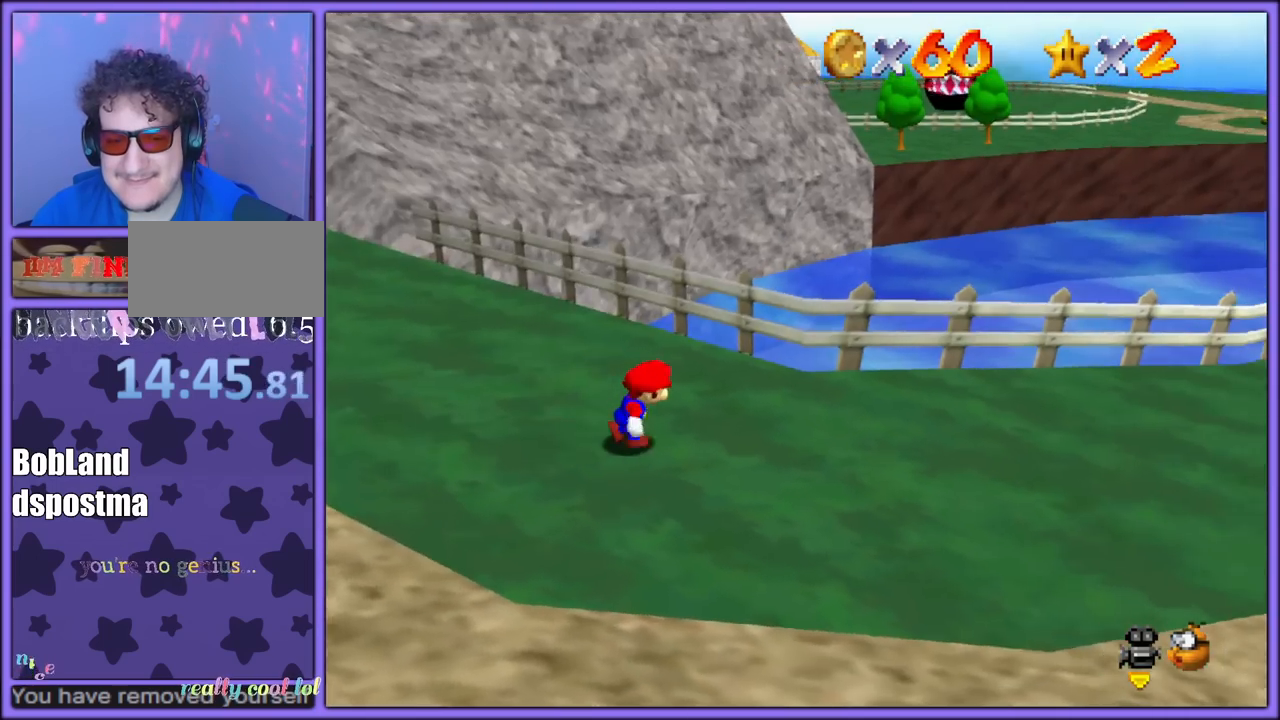
{"dt_ms": 500, "buttons": ["C_RIGHT"], "left_stick": "right", "button_events": [[267, "C_RIGHT", "down"], [417, "C_RIGHT", "up"], [467, "C_RIGHT", "down"]]}
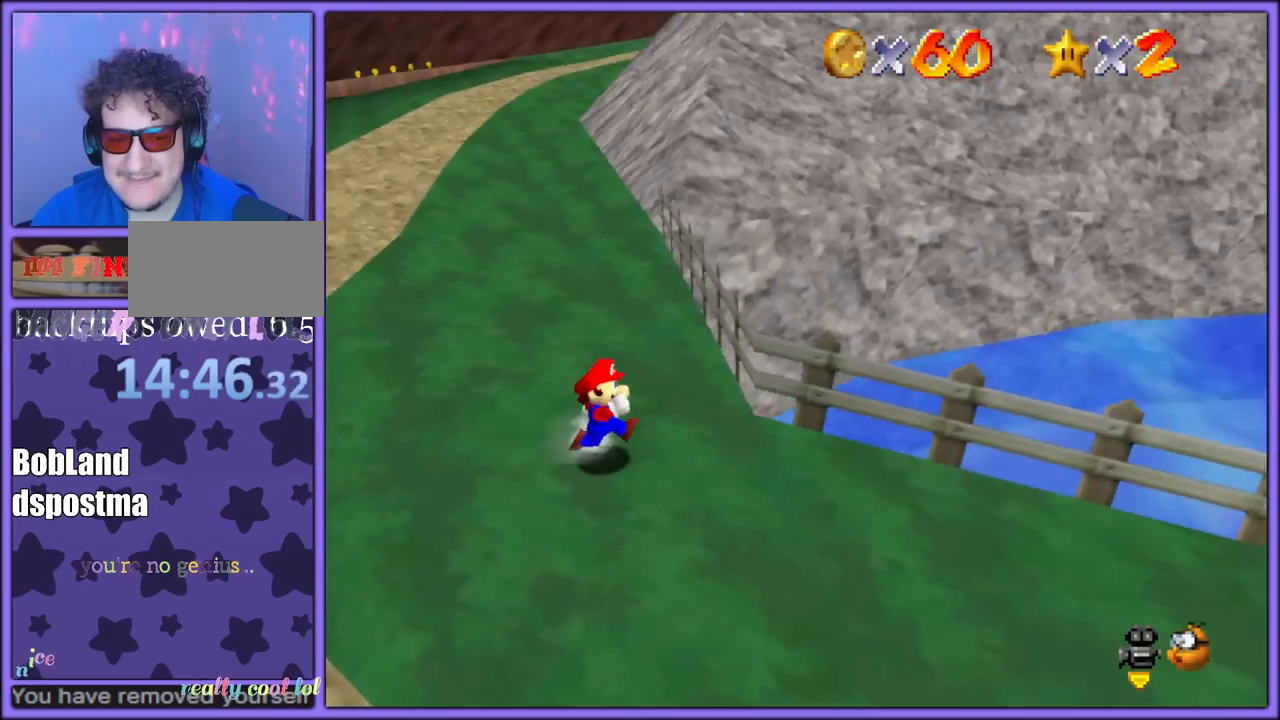
{"dt_ms": 500, "buttons": [], "left_stick": "center", "button_events": [[100, "C_RIGHT", "up"], [233, "C_RIGHT", "down"], [383, "C_RIGHT", "up"]]}
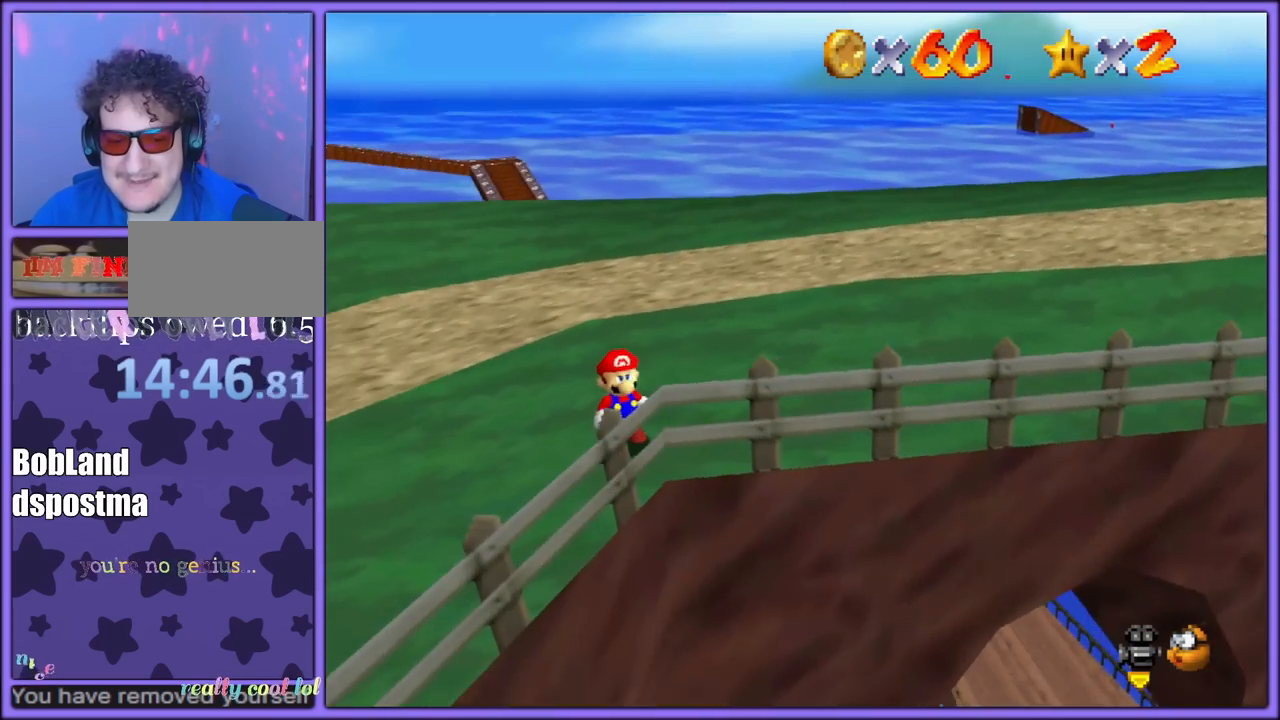
{"dt_ms": 500, "buttons": [], "left_stick": "up-left", "button_events": []}
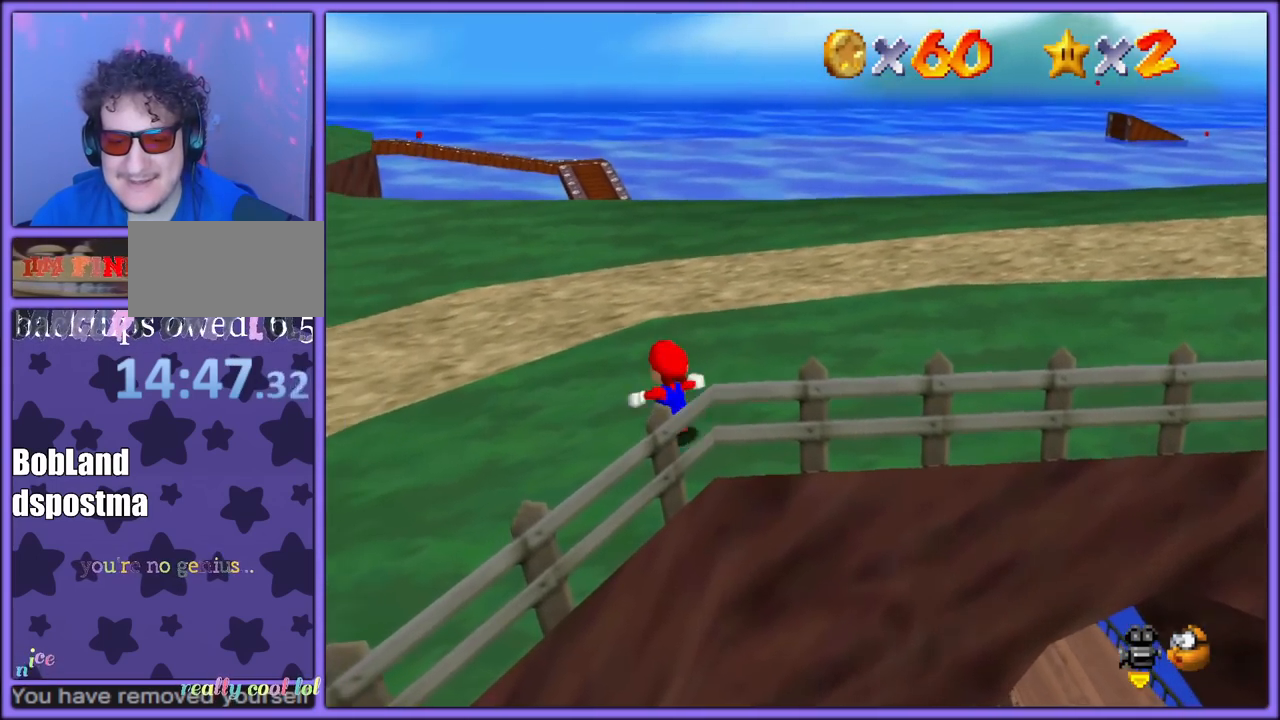
{"dt_ms": 500, "buttons": [], "left_stick": "up-left", "button_events": [[50, "A", "down"], [433, "A", "up"]]}